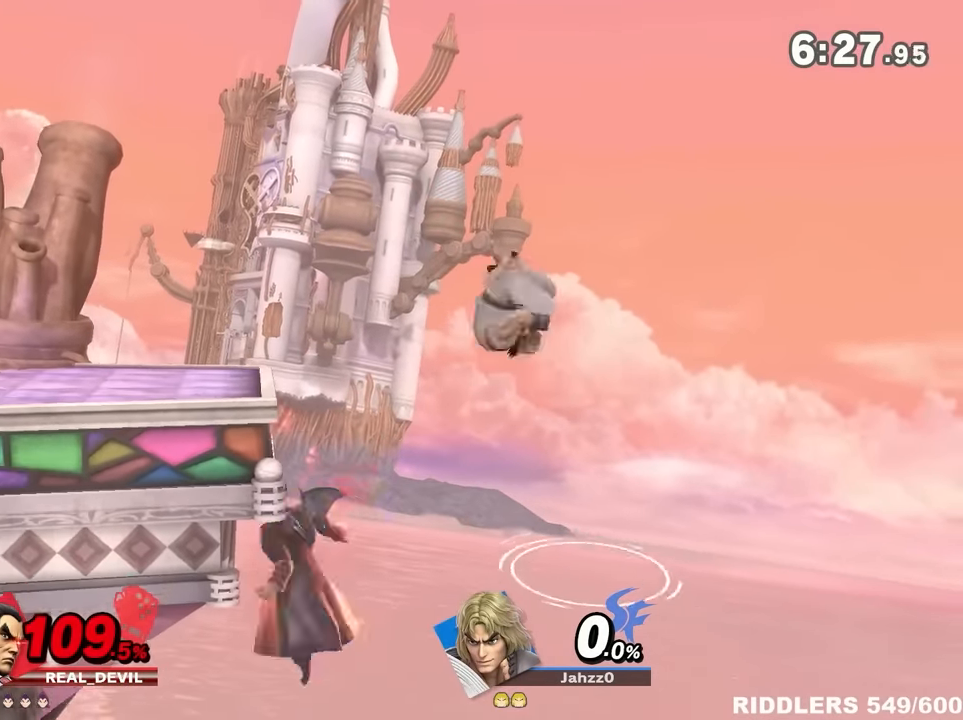
Gameplay with a controller (Nintendo layout); each line is a JSON object with the inputs held at the frame after it (dt_ms = milliseconds from this image to that frame). "events" lists button and stick changes between this image and that frame as [ms after this image, input, new state], when the widget could be followed in between. Not read: L3 R3.
{"dt_ms": 500, "buttons": [], "left_stick": "left", "right_stick": "center", "events": [[33, "L1", "up"], [33, "right_stick", "up"], [167, "right_stick", "center"]]}
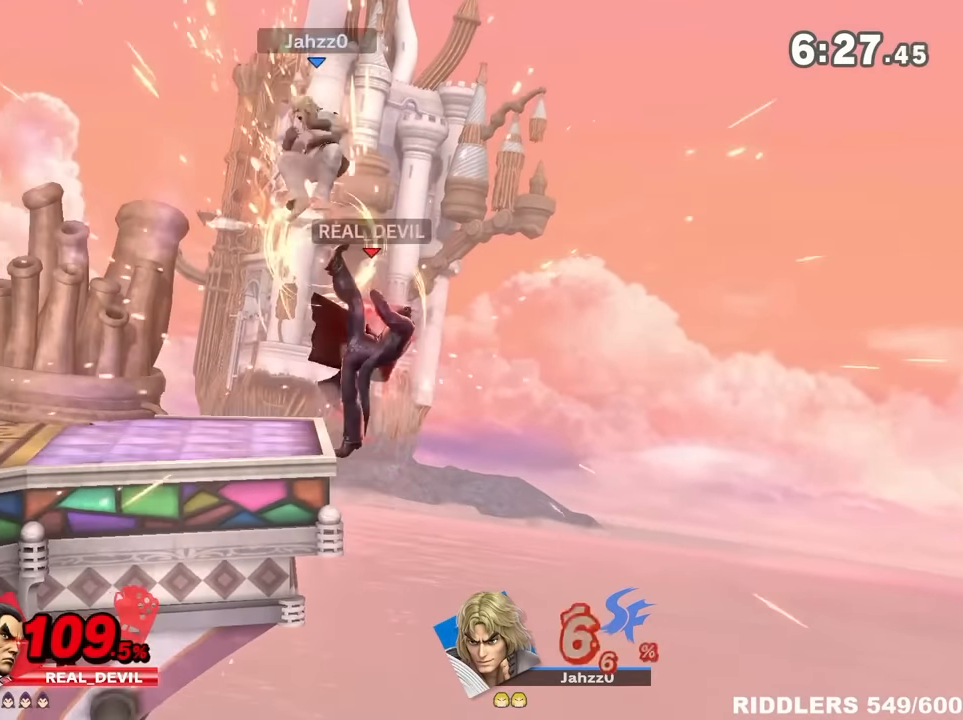
{"dt_ms": 500, "buttons": ["B"], "left_stick": "left", "right_stick": "center", "events": [[33, "B", "down"], [150, "B", "up"], [183, "B", "down"], [417, "B", "up"], [450, "B", "down"]]}
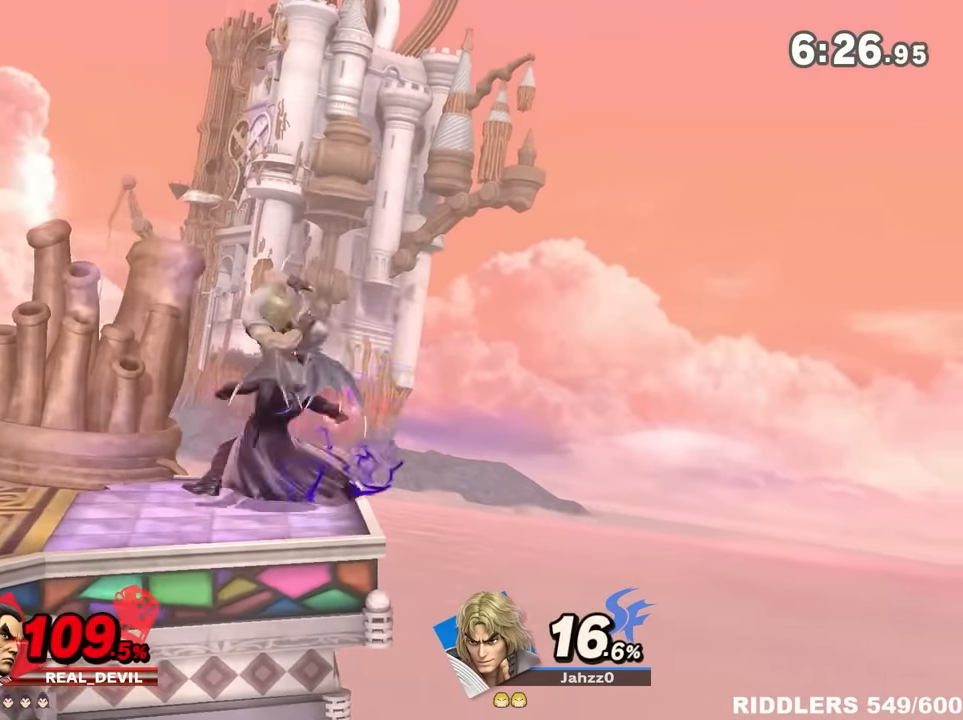
{"dt_ms": 500, "buttons": [], "left_stick": "left", "right_stick": "center", "events": [[33, "B", "up"], [67, "B", "down"], [183, "B", "up"]]}
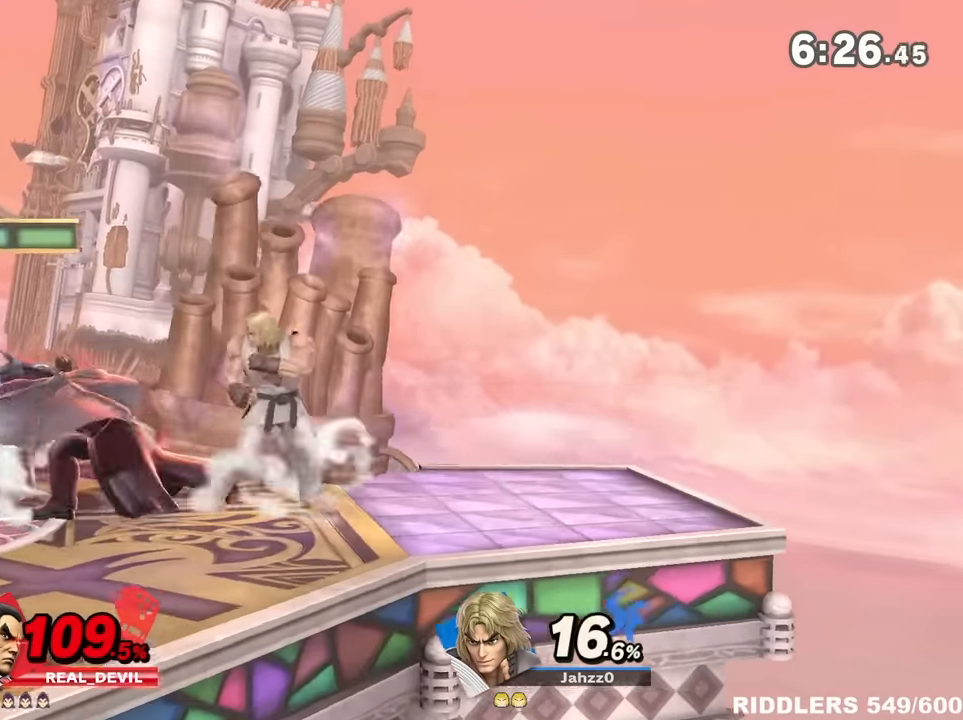
{"dt_ms": 500, "buttons": ["R1"], "left_stick": "left", "right_stick": "center", "events": [[33, "R1", "down"]]}
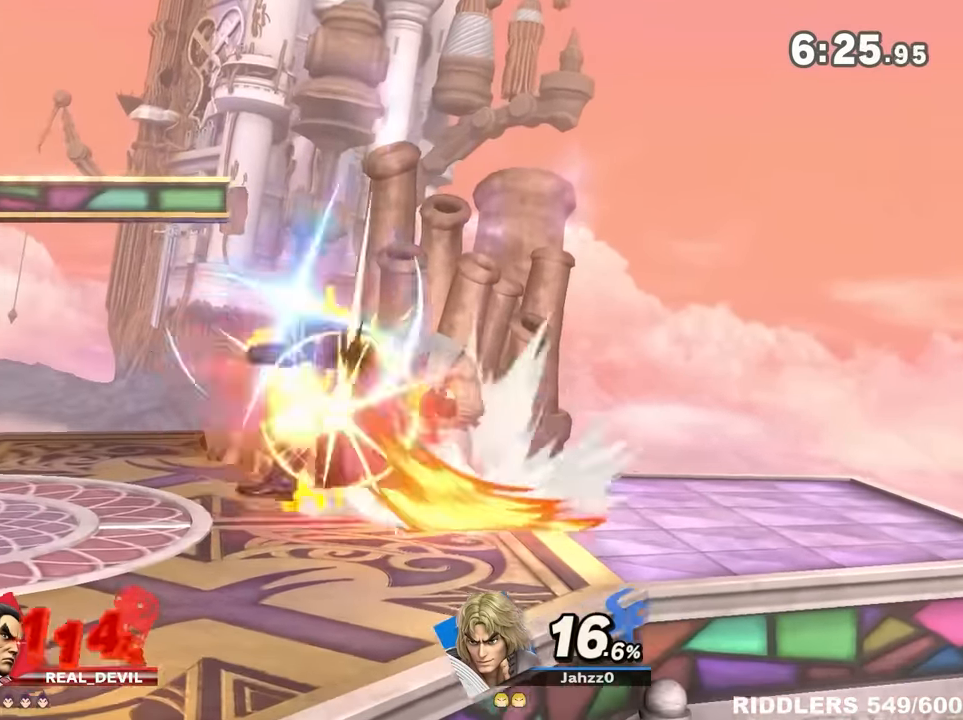
{"dt_ms": 500, "buttons": [], "left_stick": "down", "right_stick": "center", "events": [[217, "R1", "up"], [317, "left_stick", "down"]]}
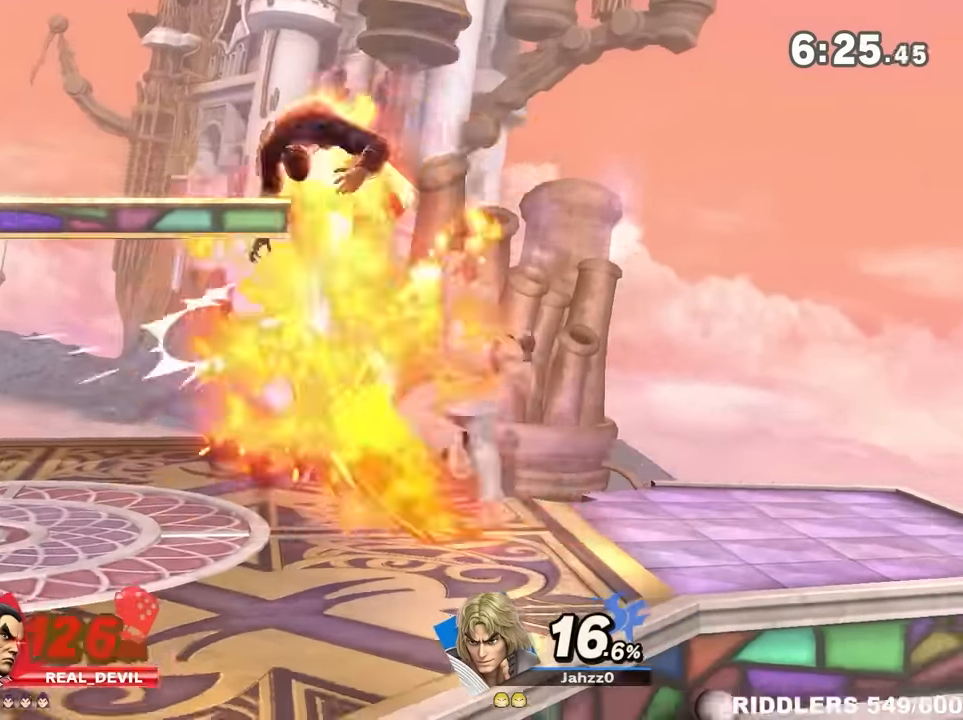
{"dt_ms": 500, "buttons": [], "left_stick": "down", "right_stick": "center", "events": [[33, "R1", "down"], [150, "R1", "up"]]}
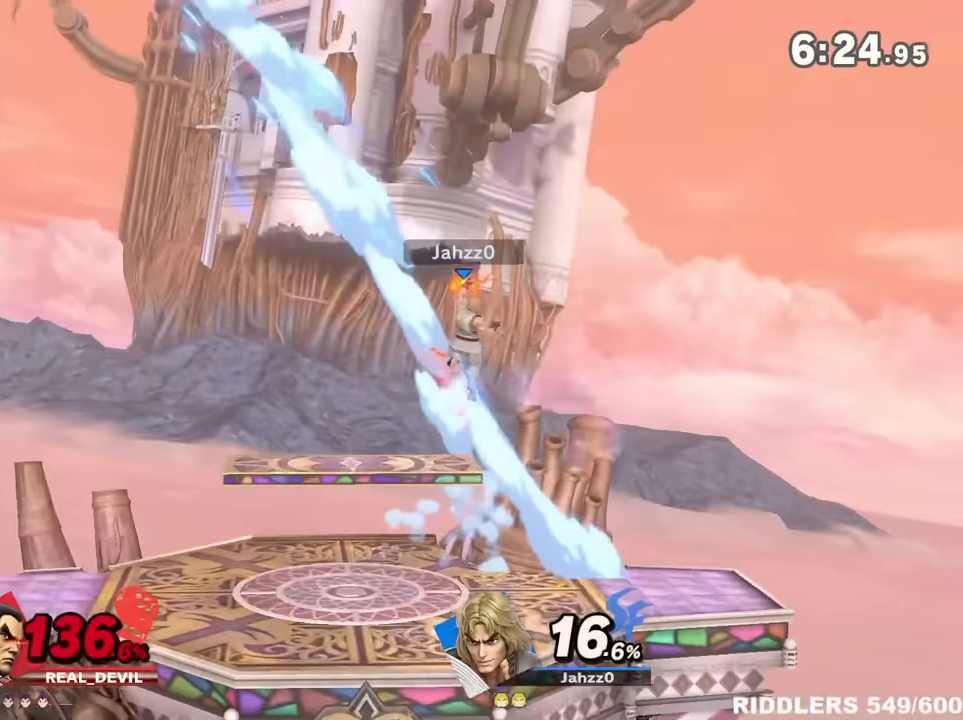
{"dt_ms": 500, "buttons": [], "left_stick": "down", "right_stick": "center", "events": []}
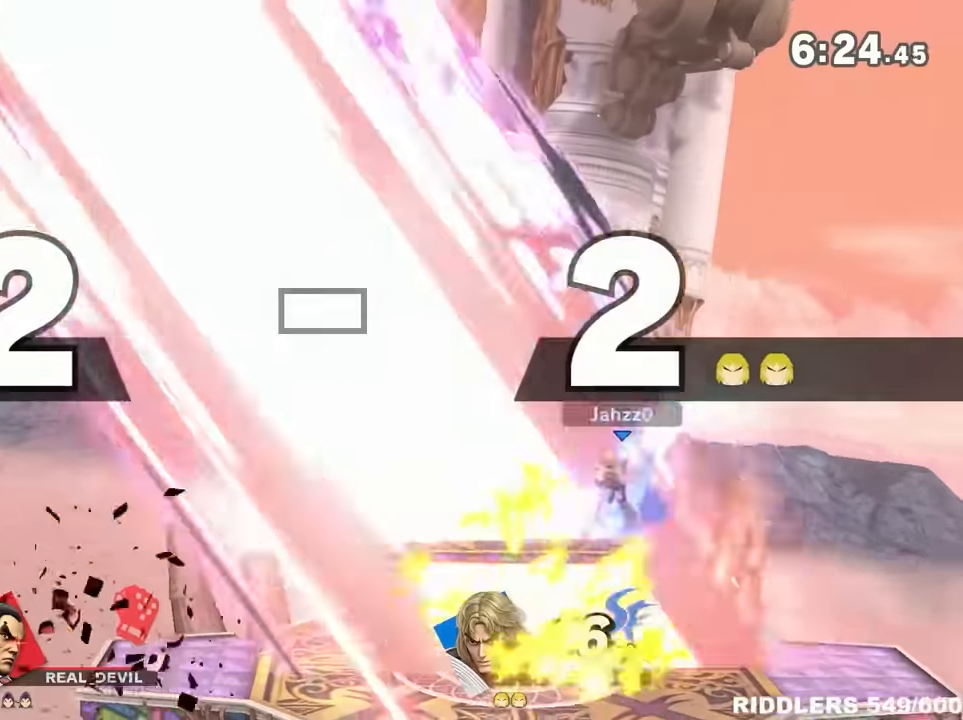
{"dt_ms": 500, "buttons": [], "left_stick": "down-right", "right_stick": "center", "events": [[33, "left_stick", "left"], [233, "left_stick", "up-right"], [317, "left_stick", "down-right"], [450, "right_stick", "right"], [500, "right_stick", "center"]]}
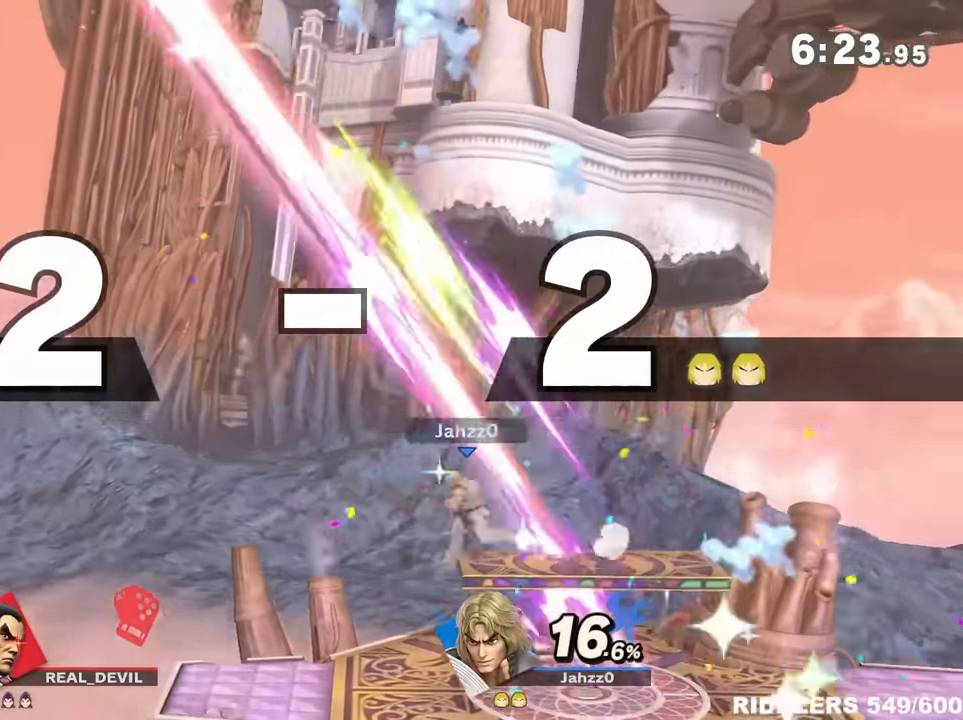
{"dt_ms": 500, "buttons": [], "left_stick": "center", "right_stick": "center", "events": [[167, "left_stick", "center"]]}
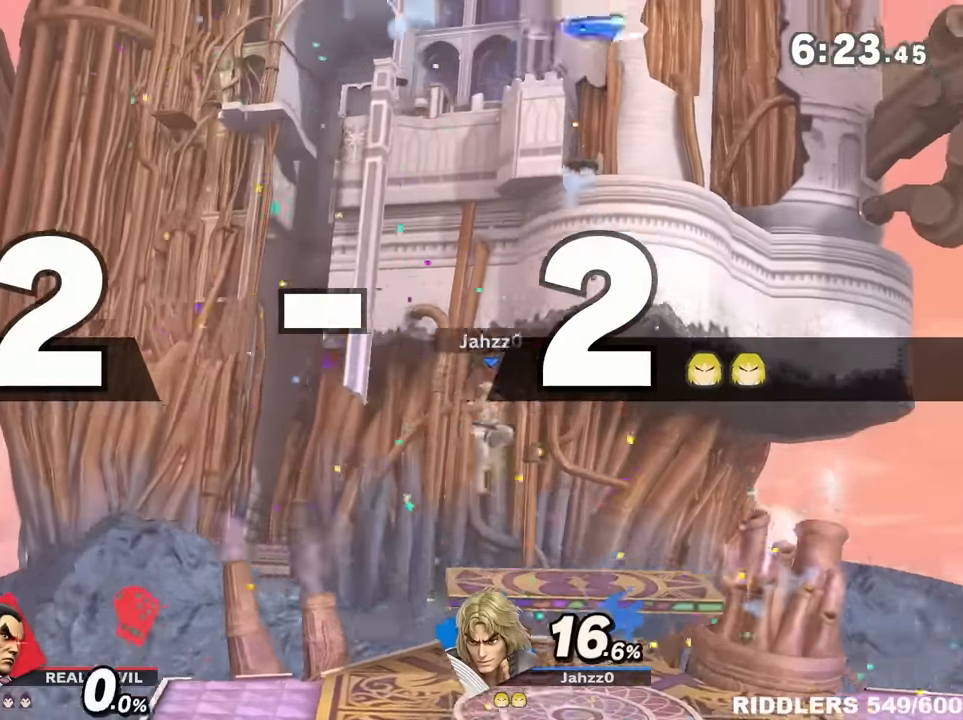
{"dt_ms": 1000, "buttons": [], "left_stick": "left", "right_stick": "center"}
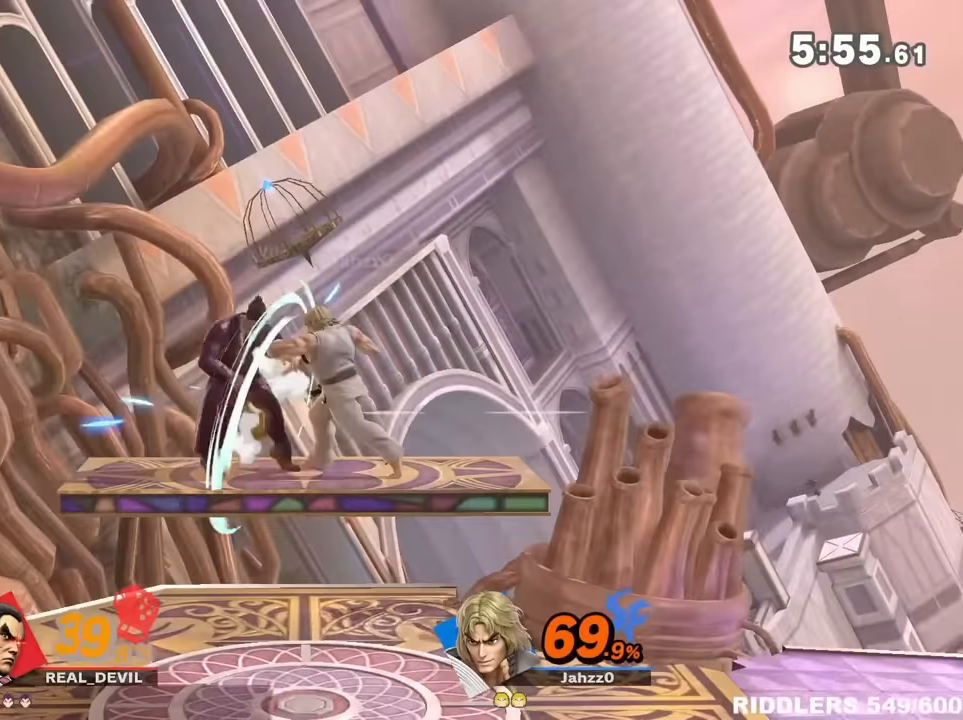
{"dt_ms": 500, "buttons": [], "left_stick": "center", "right_stick": "center", "events": [[50, "left_stick", "down"], [133, "left_stick", "left"], [233, "left_stick", "down"], [283, "left_stick", "left"], [367, "left_stick", "down-right"], [483, "left_stick", "center"]]}
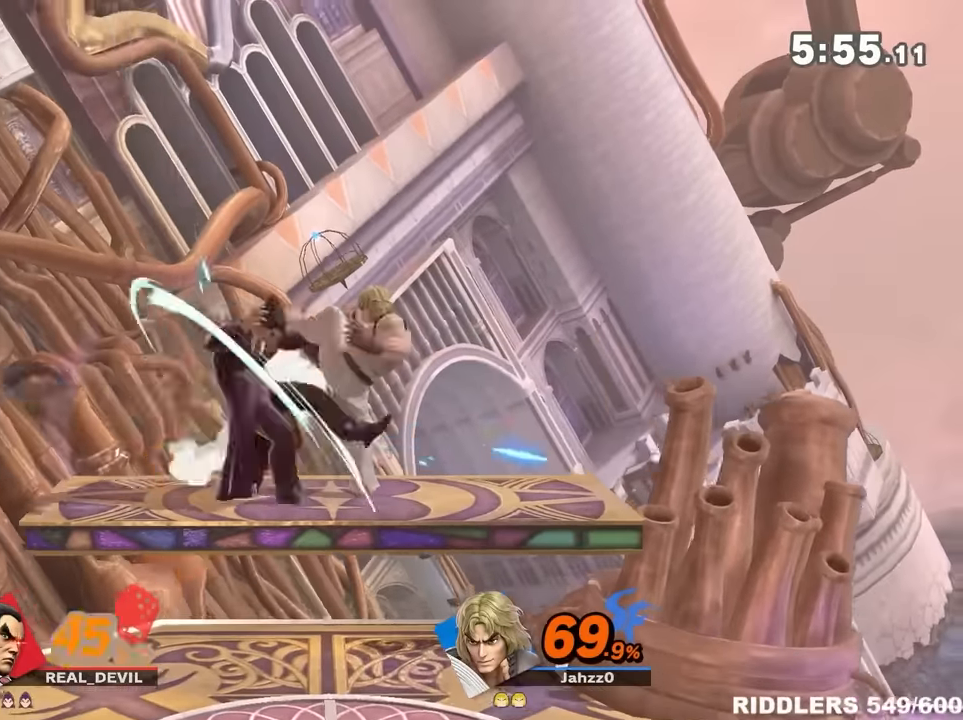
{"dt_ms": 500, "buttons": ["R1"], "left_stick": "right", "right_stick": "center", "events": [[83, "left_stick", "left"], [300, "left_stick", "right"], [350, "R1", "down"]]}
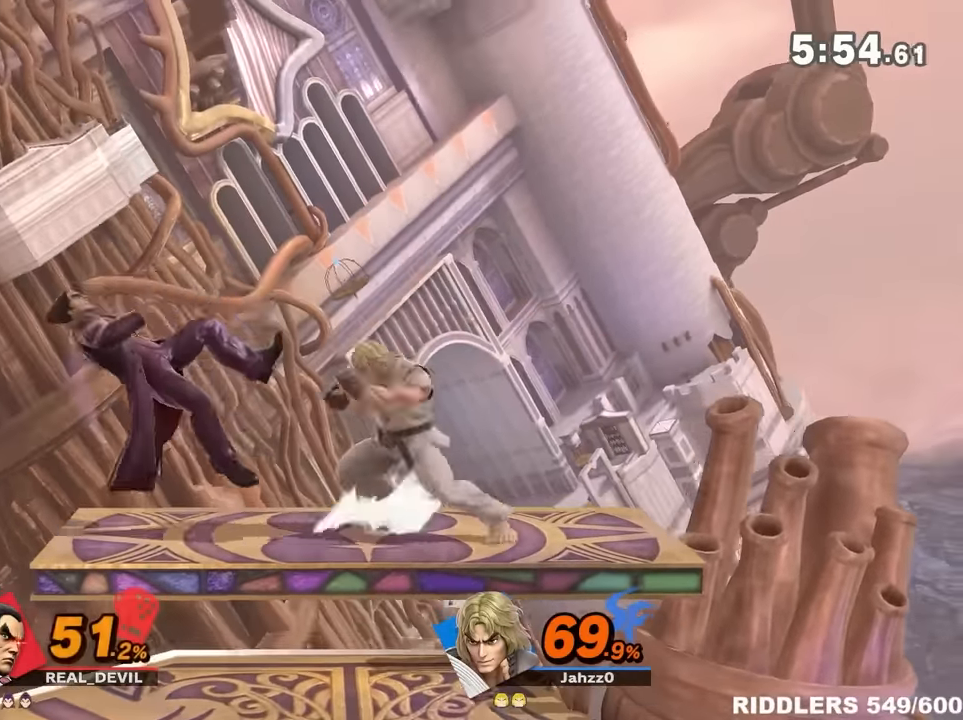
{"dt_ms": 500, "buttons": [], "left_stick": "left", "right_stick": "center", "events": [[483, "R1", "up"], [483, "left_stick", "left"]]}
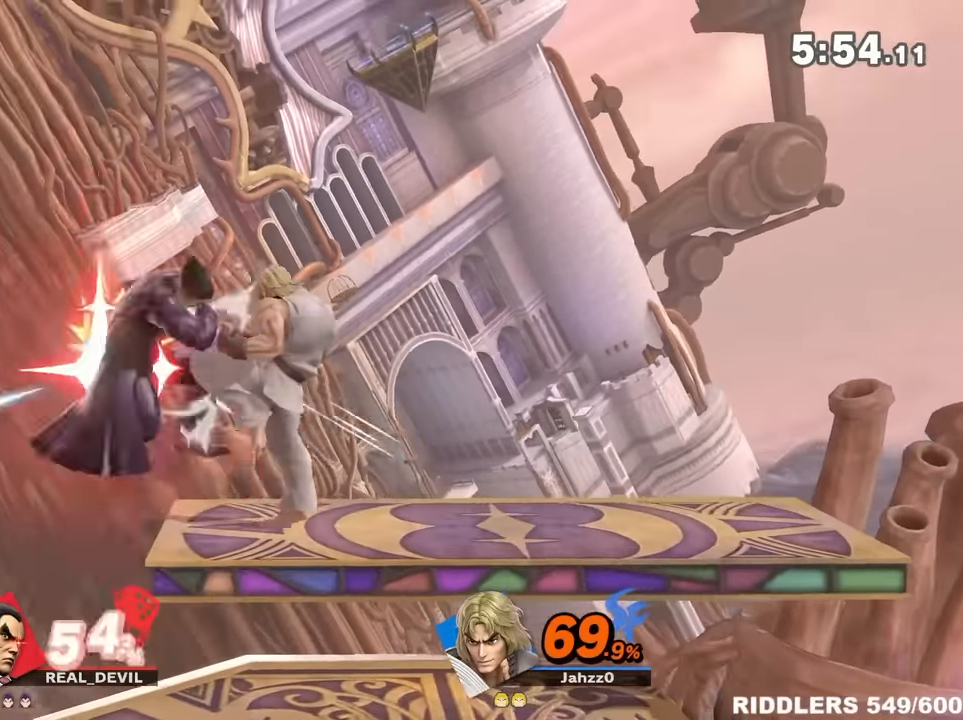
{"dt_ms": 500, "buttons": ["A"], "left_stick": "down", "right_stick": "center", "events": [[50, "B", "down"], [83, "left_stick", "down-right"], [100, "A", "down"], [100, "B", "up"], [133, "X", "down"], [167, "X", "up"], [200, "left_stick", "left"], [233, "A", "up"], [233, "B", "down"], [267, "A", "down"], [267, "B", "up"], [300, "left_stick", "down-right"], [383, "A", "up"], [383, "B", "down"], [383, "left_stick", "down"], [450, "A", "down"], [450, "B", "up"]]}
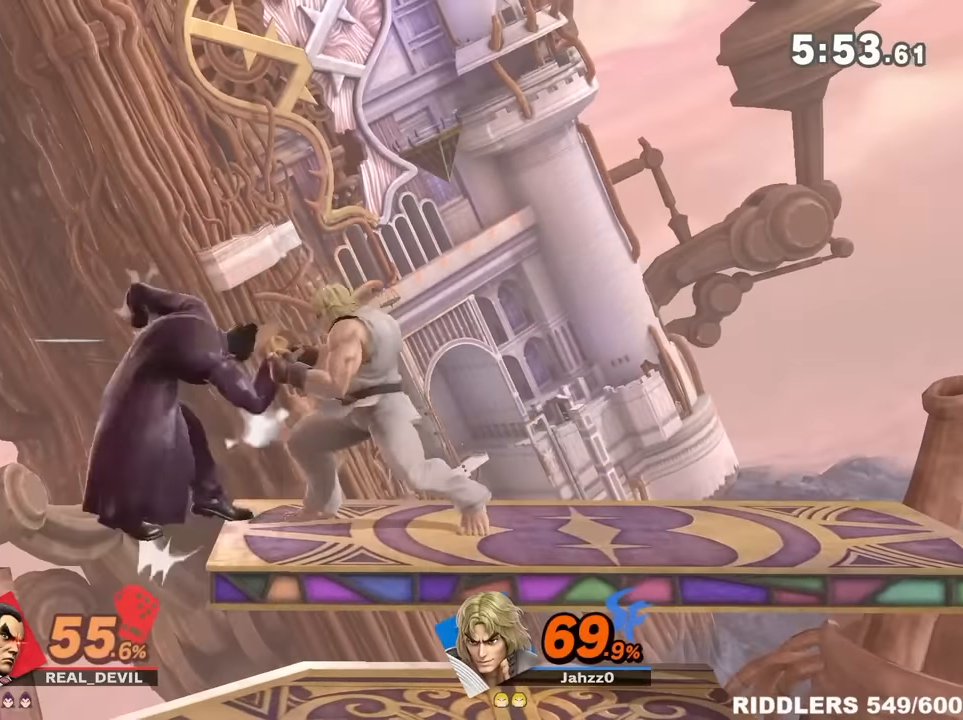
{"dt_ms": 500, "buttons": ["A"], "left_stick": "down", "right_stick": "center", "events": [[50, "A", "up"], [50, "B", "down"], [83, "A", "down"], [100, "B", "up"], [233, "A", "up"], [267, "A", "down"], [350, "A", "up"], [383, "A", "down"]]}
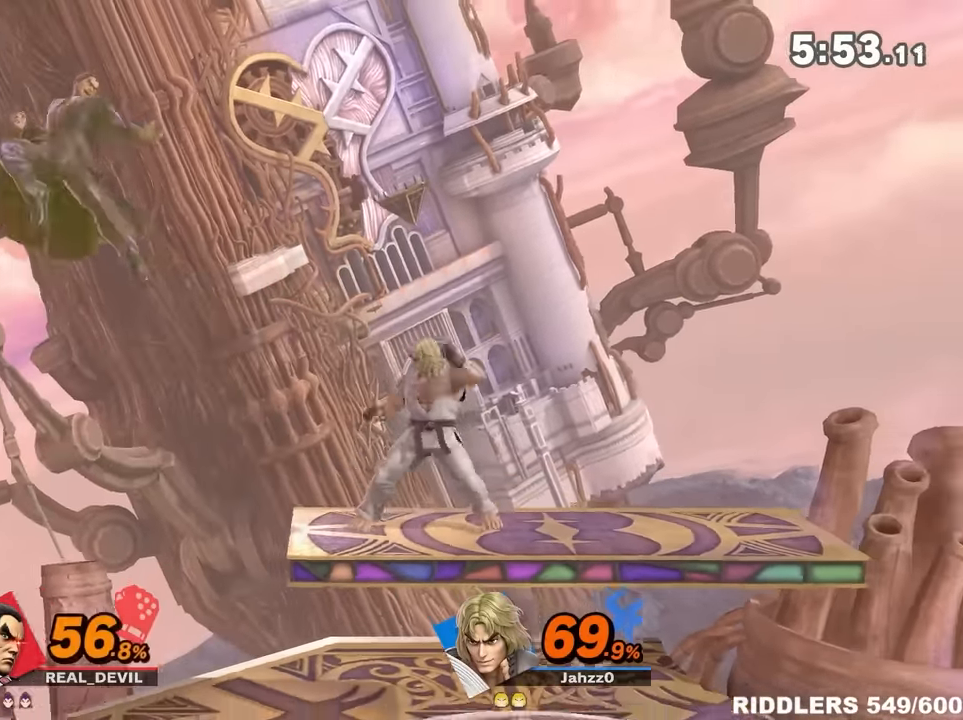
{"dt_ms": 500, "buttons": [], "left_stick": "right", "right_stick": "center", "events": [[17, "A", "up"], [200, "left_stick", "down-right"], [417, "left_stick", "right"]]}
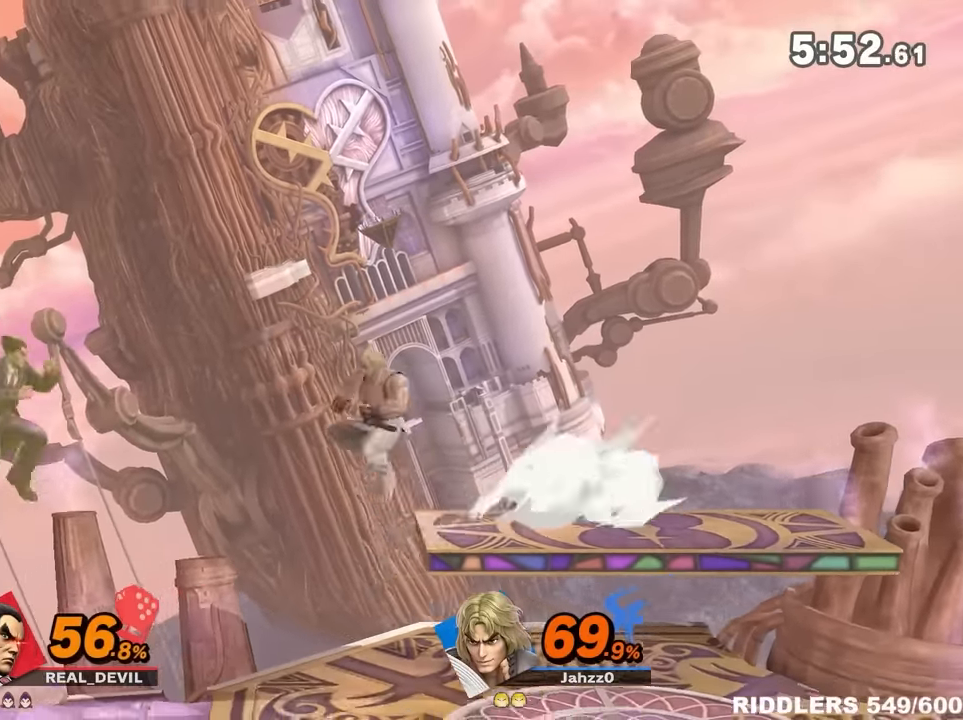
{"dt_ms": 500, "buttons": [], "left_stick": "down-right", "right_stick": "center"}
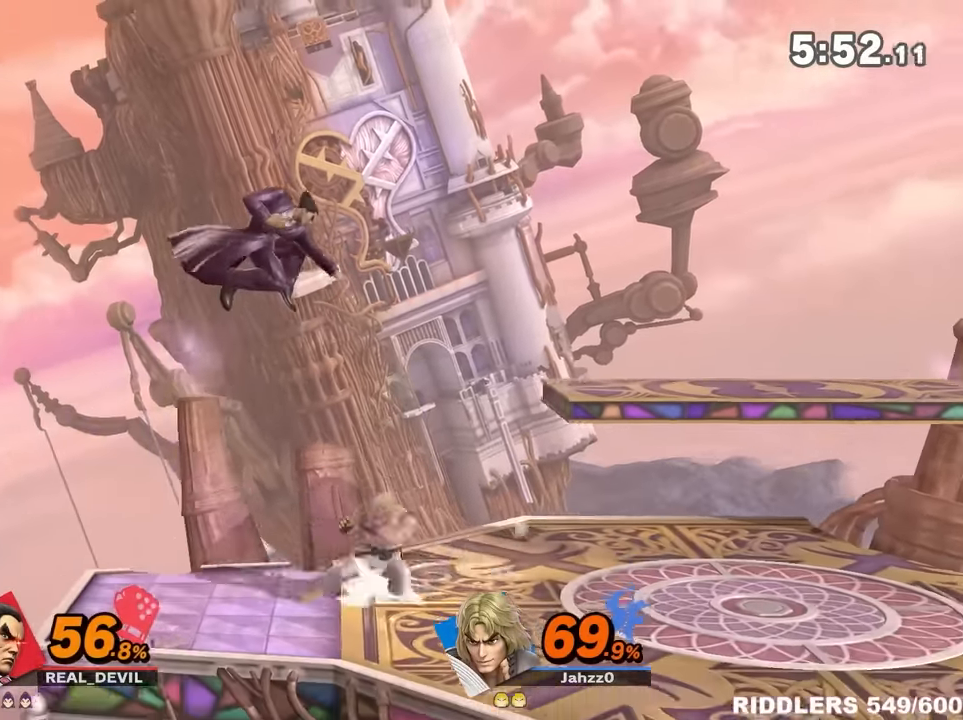
{"dt_ms": 500, "buttons": [], "left_stick": "center", "right_stick": "center", "events": [[200, "right_stick", "up"], [450, "right_stick", "center"], [483, "left_stick", "center"]]}
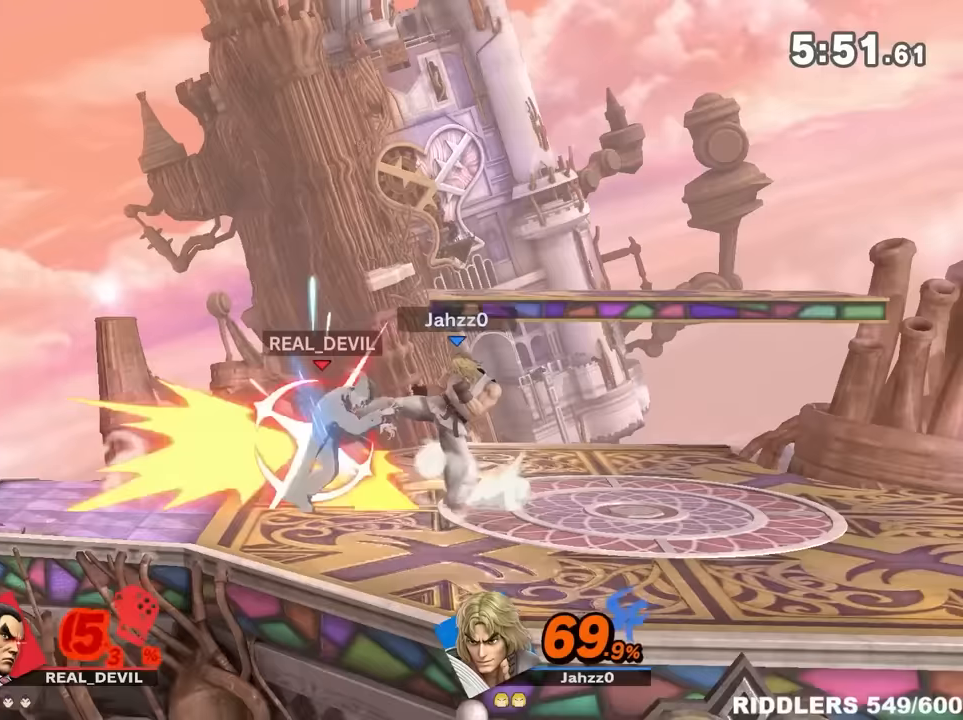
{"dt_ms": 500, "buttons": [], "left_stick": "right", "right_stick": "up", "events": [[83, "left_stick", "right"], [483, "right_stick", "up"]]}
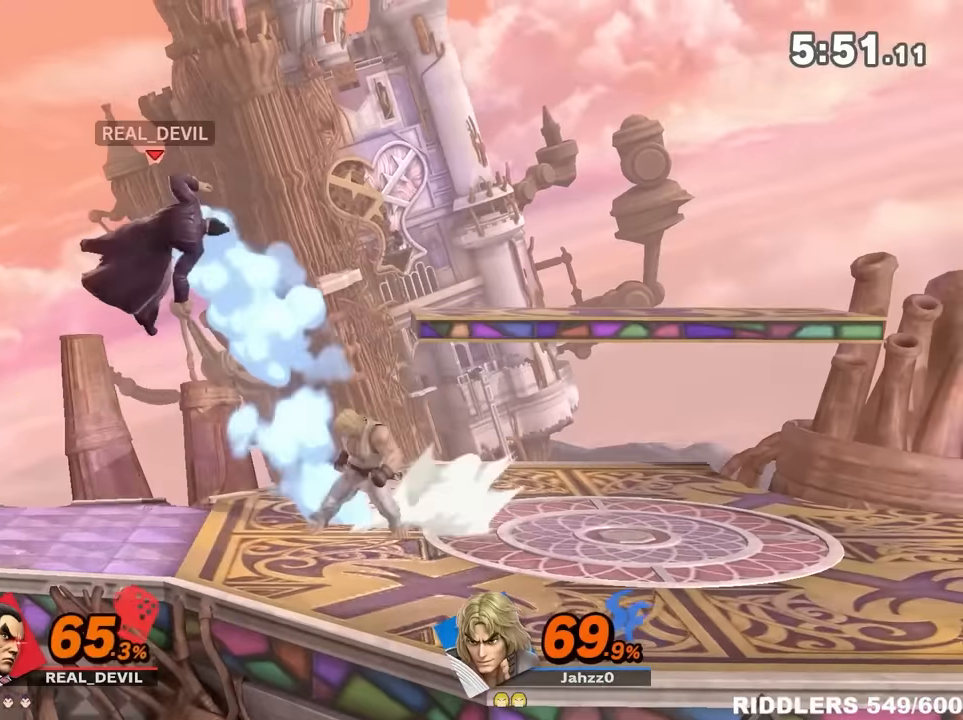
{"dt_ms": 500, "buttons": [], "left_stick": "center", "right_stick": "center", "events": [[17, "left_stick", "down"], [83, "left_stick", "center"], [183, "left_stick", "down-right"], [417, "left_stick", "left"], [417, "right_stick", "center"], [483, "left_stick", "center"]]}
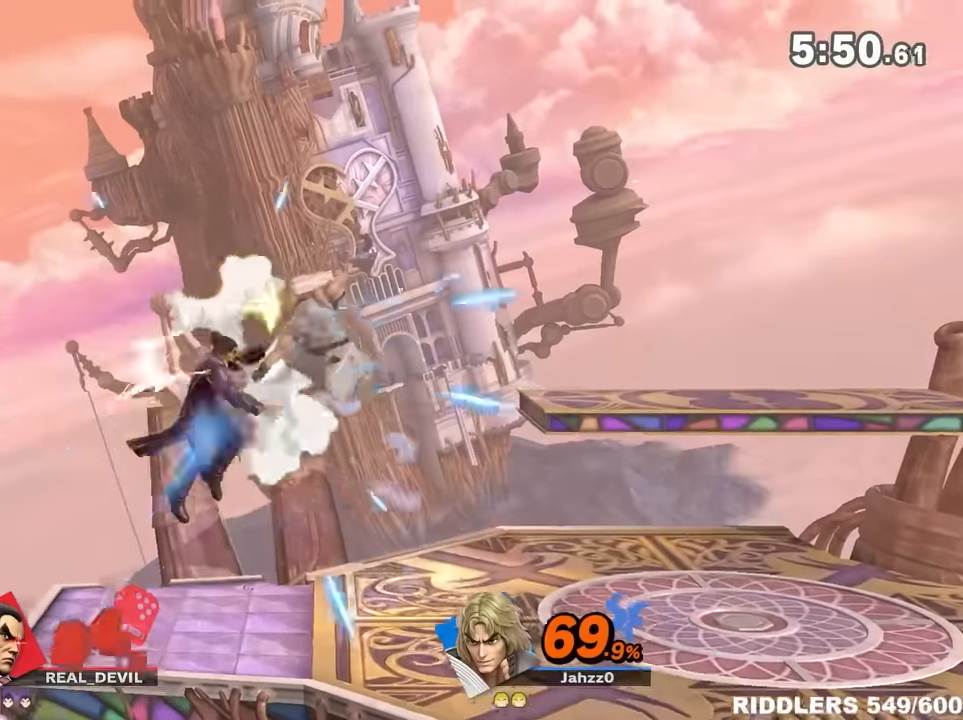
{"dt_ms": 500, "buttons": [], "left_stick": "right", "right_stick": "center", "events": [[83, "R1", "down"], [100, "left_stick", "right"], [133, "R1", "up"], [267, "Y", "down"], [333, "Y", "up"]]}
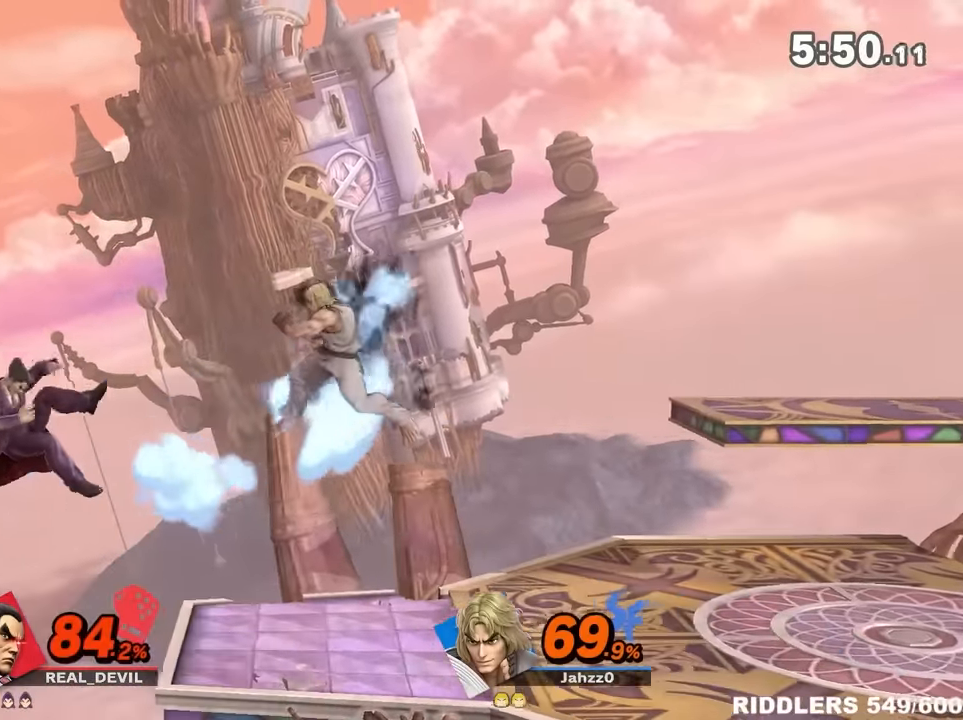
{"dt_ms": 500, "buttons": ["B"], "left_stick": "down-right", "right_stick": "center", "events": [[333, "Y", "down"], [367, "Y", "up"], [483, "B", "down"], [483, "left_stick", "down-right"]]}
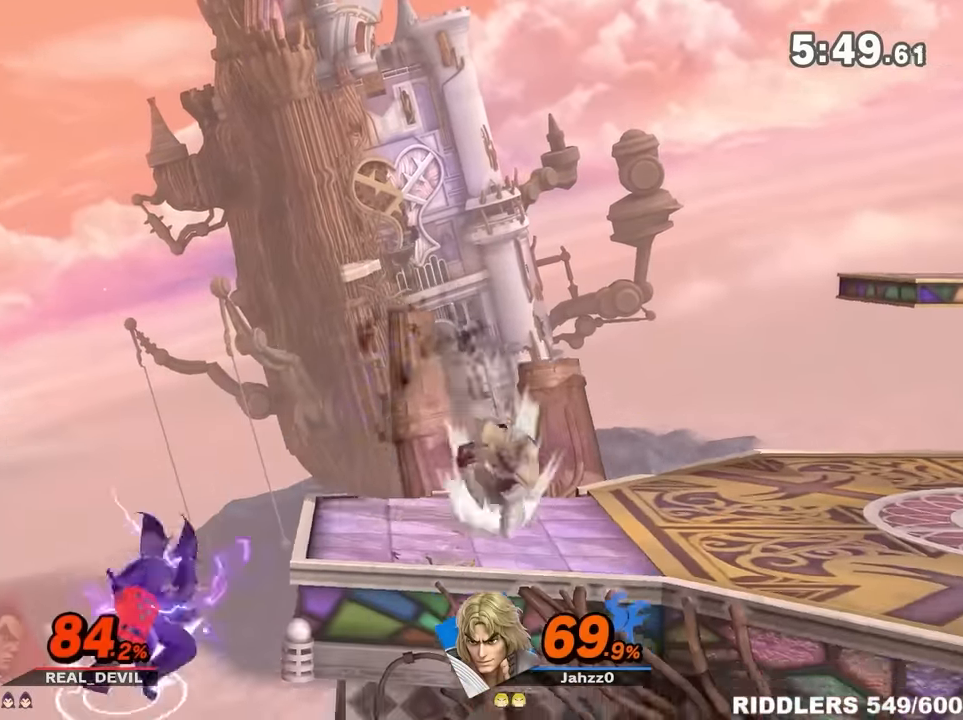
{"dt_ms": 500, "buttons": [], "left_stick": "left", "right_stick": "center", "events": [[100, "B", "up"], [100, "left_stick", "right"], [417, "left_stick", "left"]]}
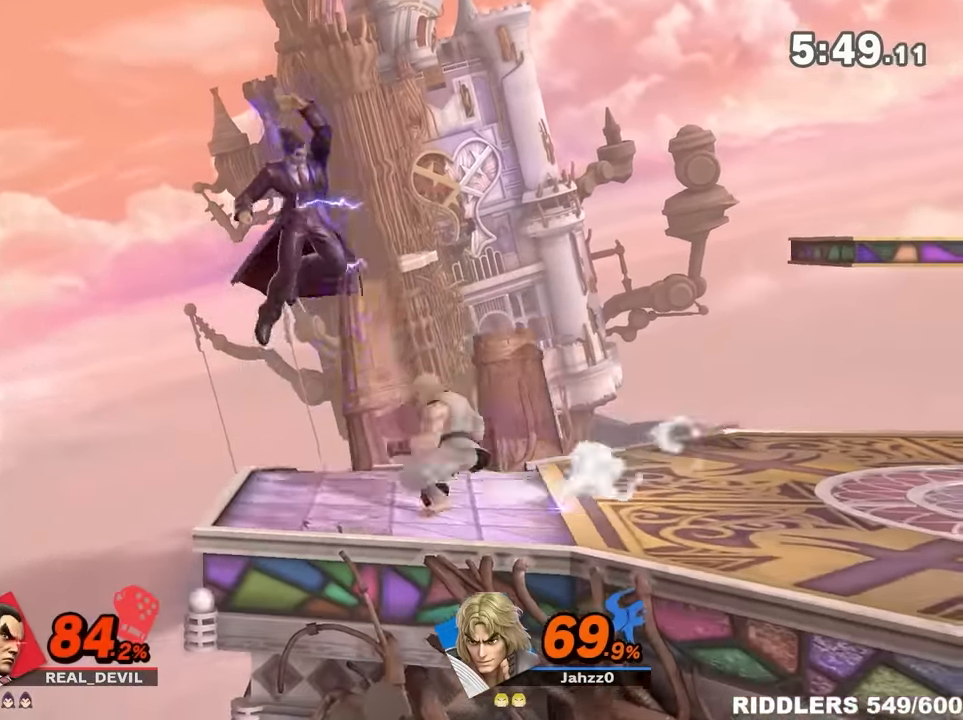
{"dt_ms": 500, "buttons": [], "left_stick": "right", "right_stick": "center", "events": [[100, "left_stick", "center"], [200, "left_stick", "right"], [317, "A", "down"], [350, "A", "up"]]}
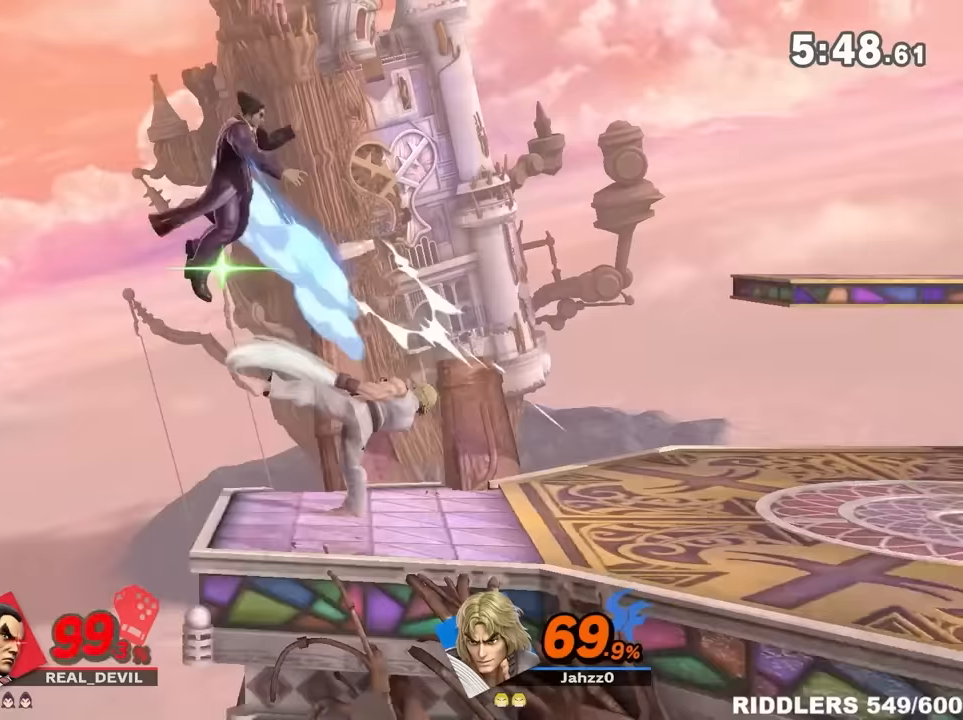
{"dt_ms": 500, "buttons": ["B"], "left_stick": "up-right", "right_stick": "center", "events": [[367, "B", "down"], [367, "left_stick", "up-right"]]}
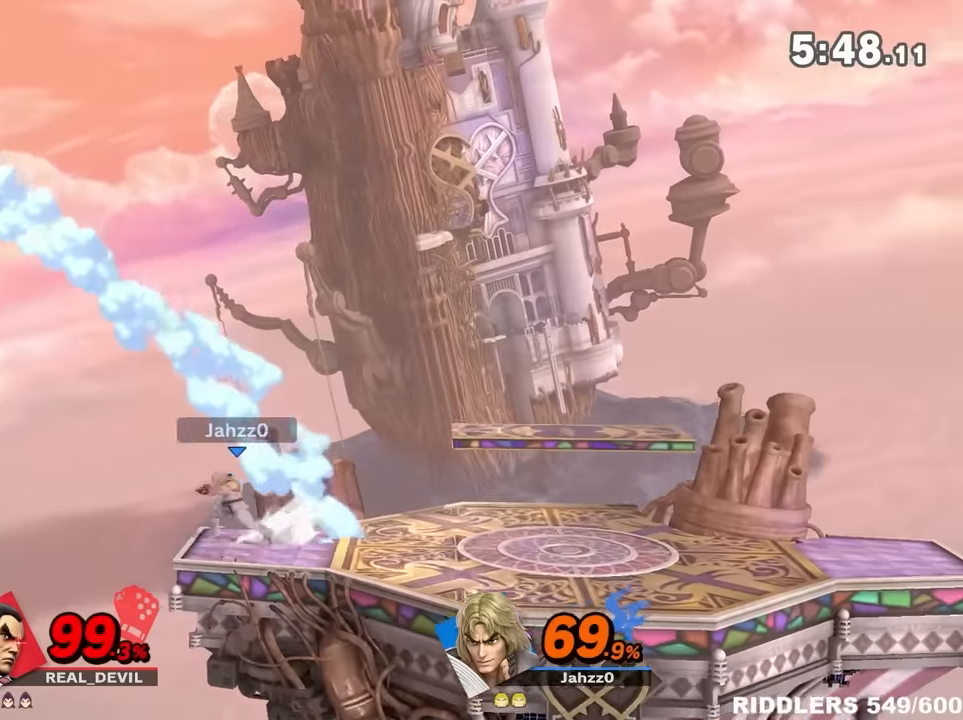
{"dt_ms": 500, "buttons": ["B"], "left_stick": "right", "right_stick": "center", "events": [[17, "left_stick", "right"]]}
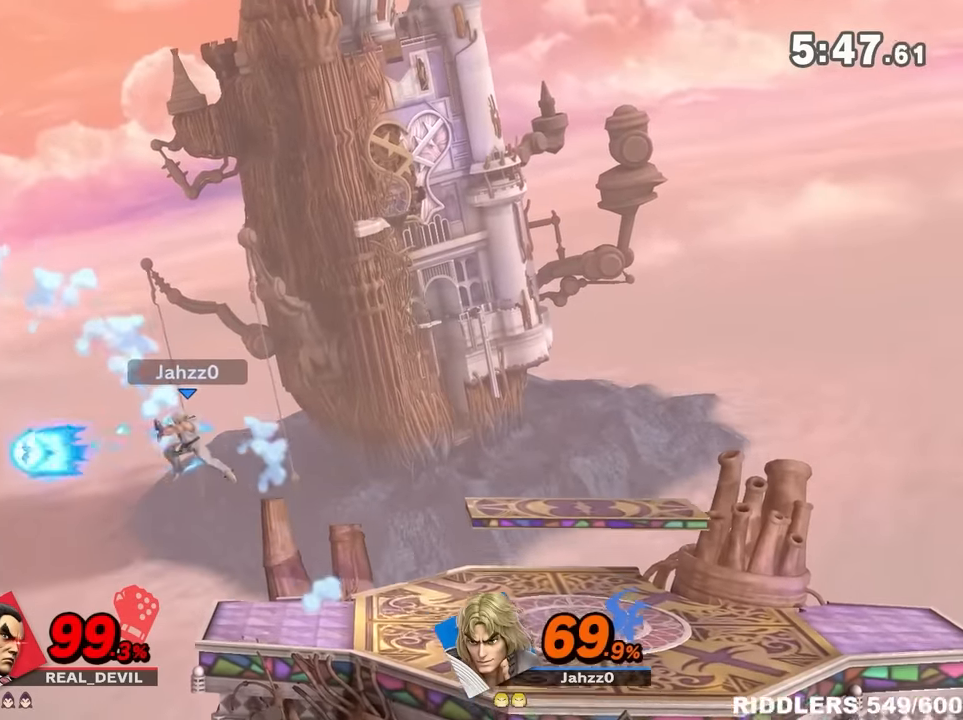
{"dt_ms": 500, "buttons": [], "left_stick": "right", "right_stick": "center", "events": [[350, "B", "up"]]}
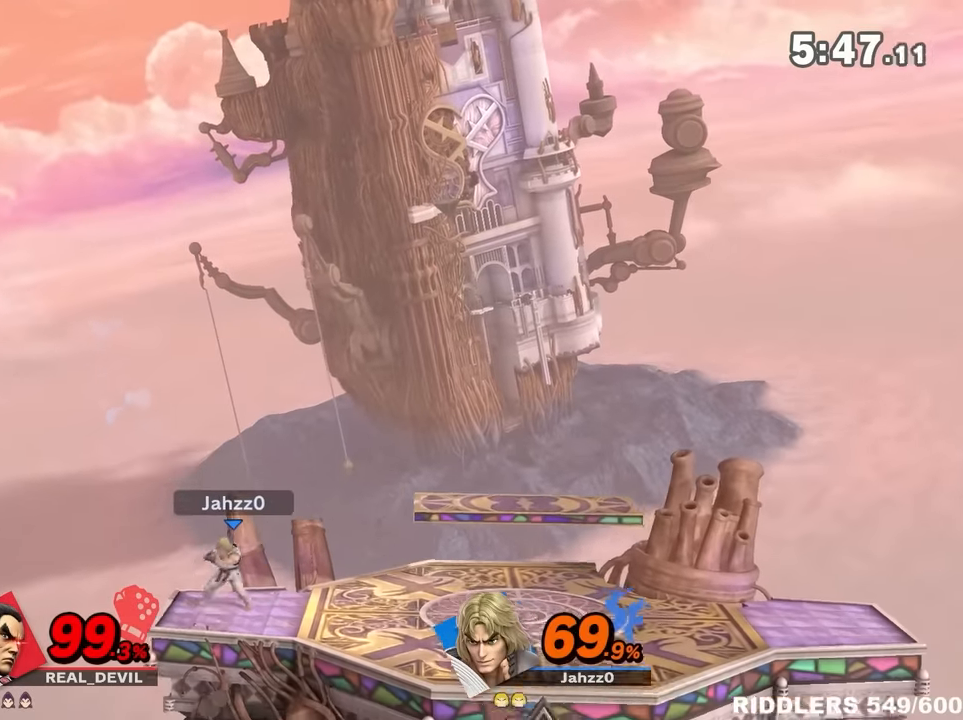
{"dt_ms": 500, "buttons": [], "left_stick": "down-right", "right_stick": "center", "events": [[450, "left_stick", "down-right"]]}
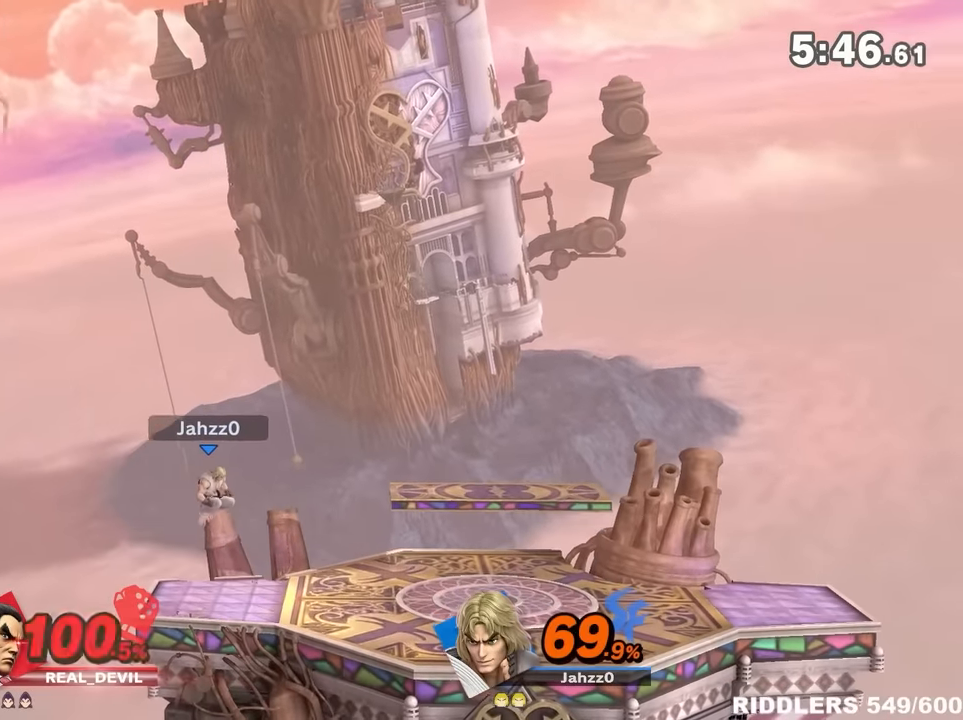
{"dt_ms": 500, "buttons": [], "left_stick": "down", "right_stick": "center", "events": [[17, "left_stick", "right"], [200, "left_stick", "up"], [300, "left_stick", "down"]]}